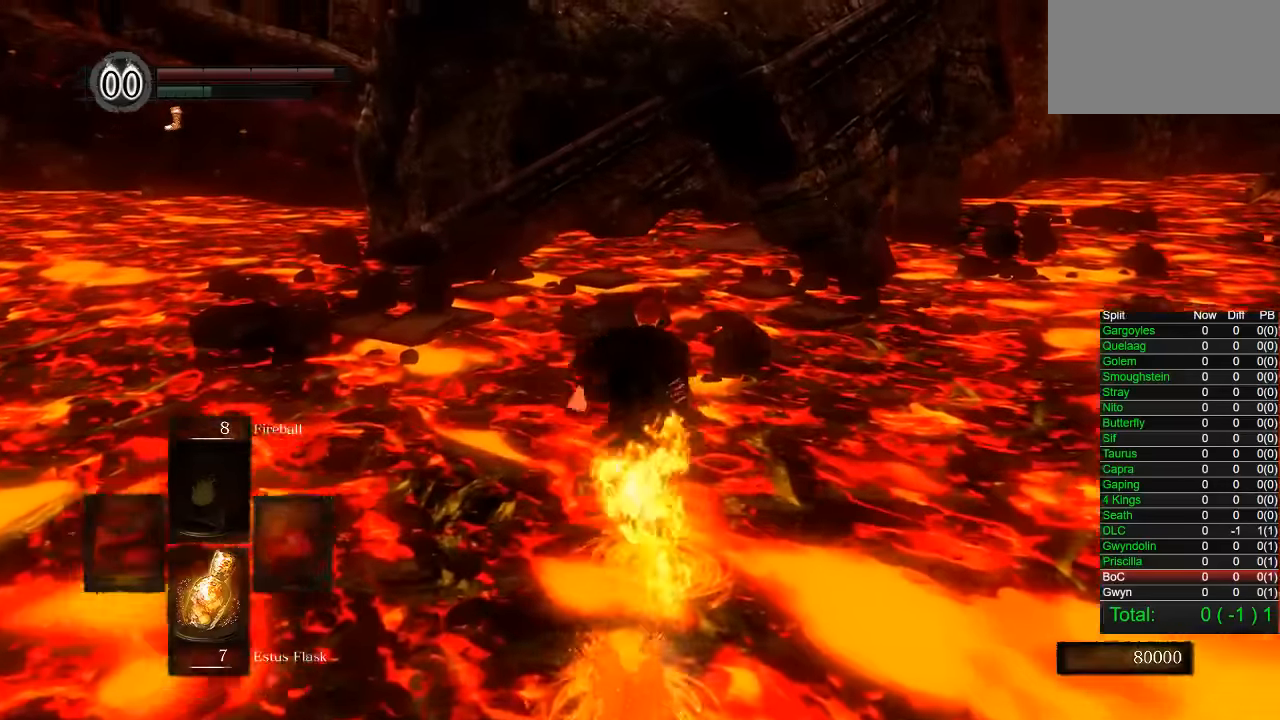
Gameplay with a controller (PlayStation layout); each line is a JSON object with the inputs held at the frame after it. "events" lists button and stick changes between this image and that frame as [ms after this image, input, new state], when the widget could be followed in between.
{"buttons": ["CIRCLE"], "left_stick": "up", "right_stick": "right", "events": []}
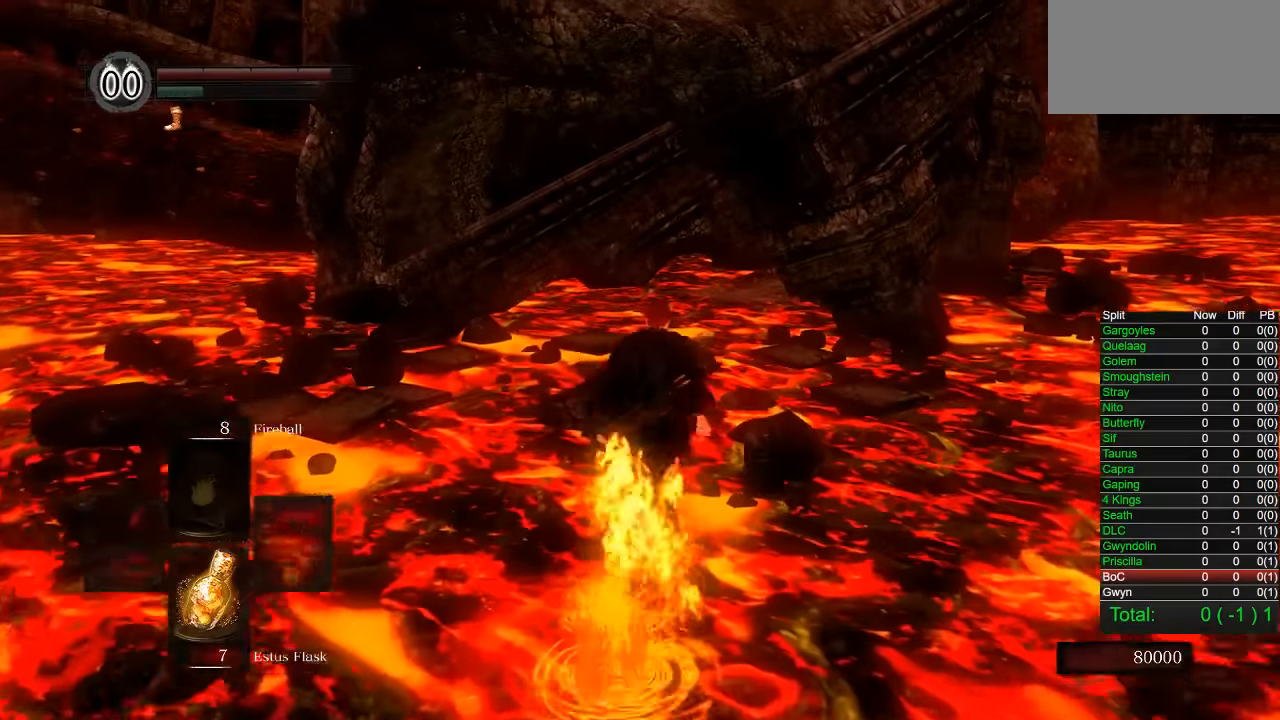
{"buttons": ["CIRCLE"], "left_stick": "up", "right_stick": "right", "events": []}
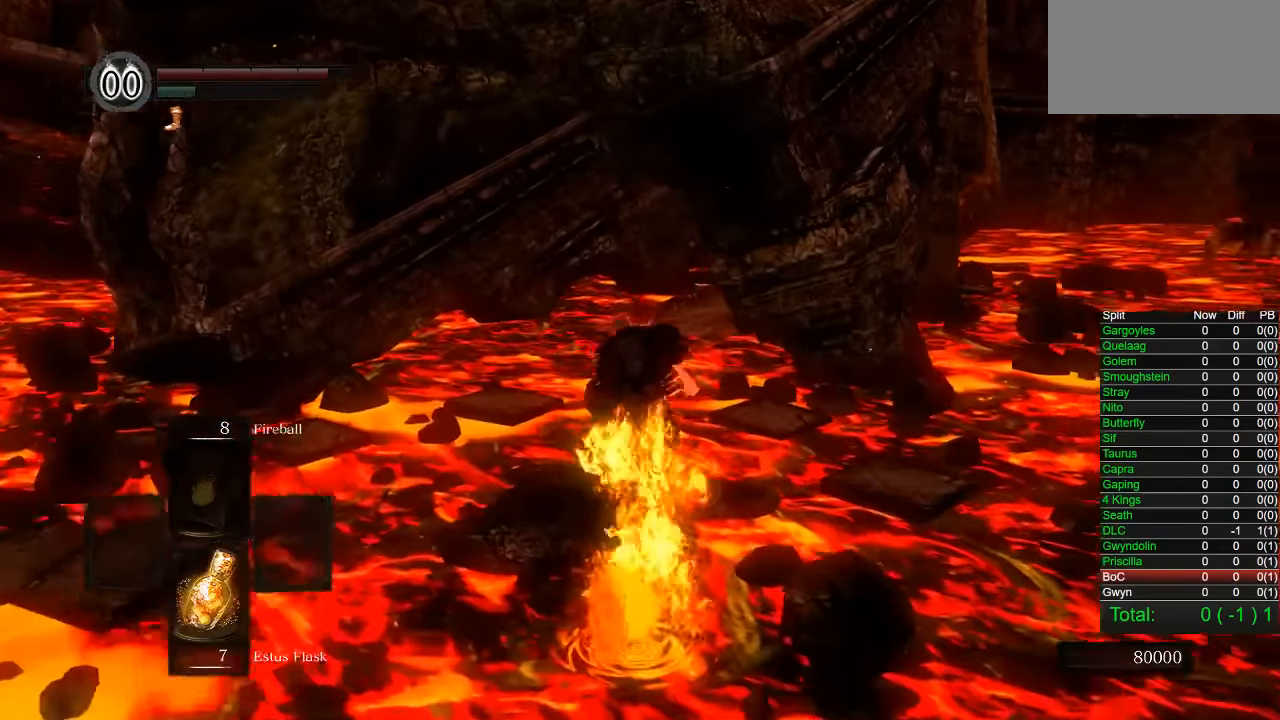
{"buttons": ["CIRCLE"], "left_stick": "up", "right_stick": "right", "events": []}
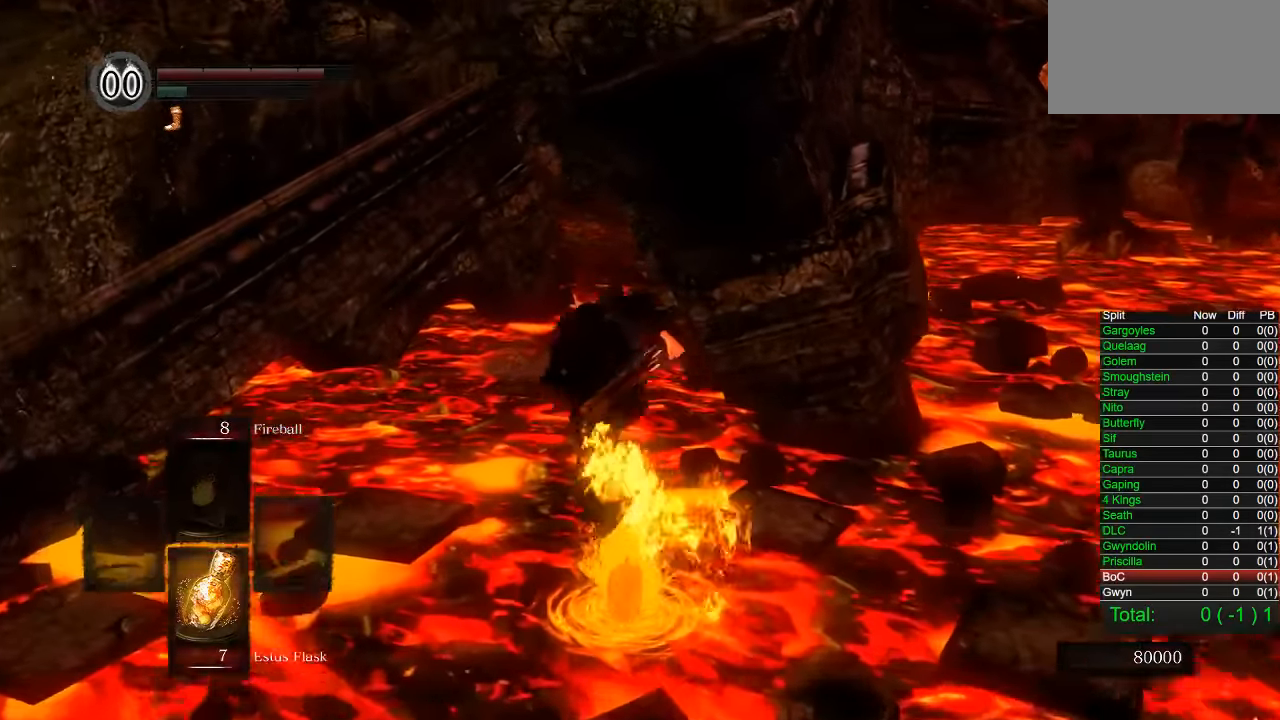
{"buttons": ["CIRCLE"], "left_stick": "up", "right_stick": "right", "events": []}
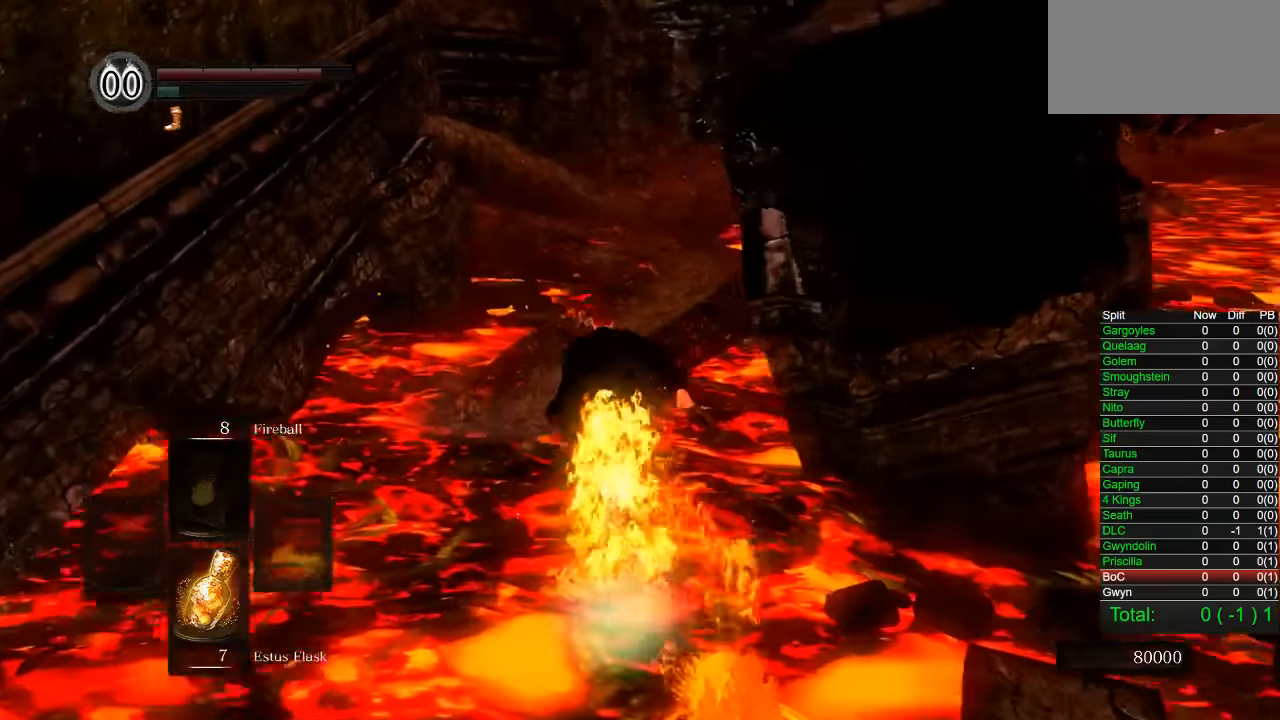
{"buttons": [], "left_stick": "up", "right_stick": "center", "events": [[300, "right_stick", "center"], [367, "CIRCLE", "up"]]}
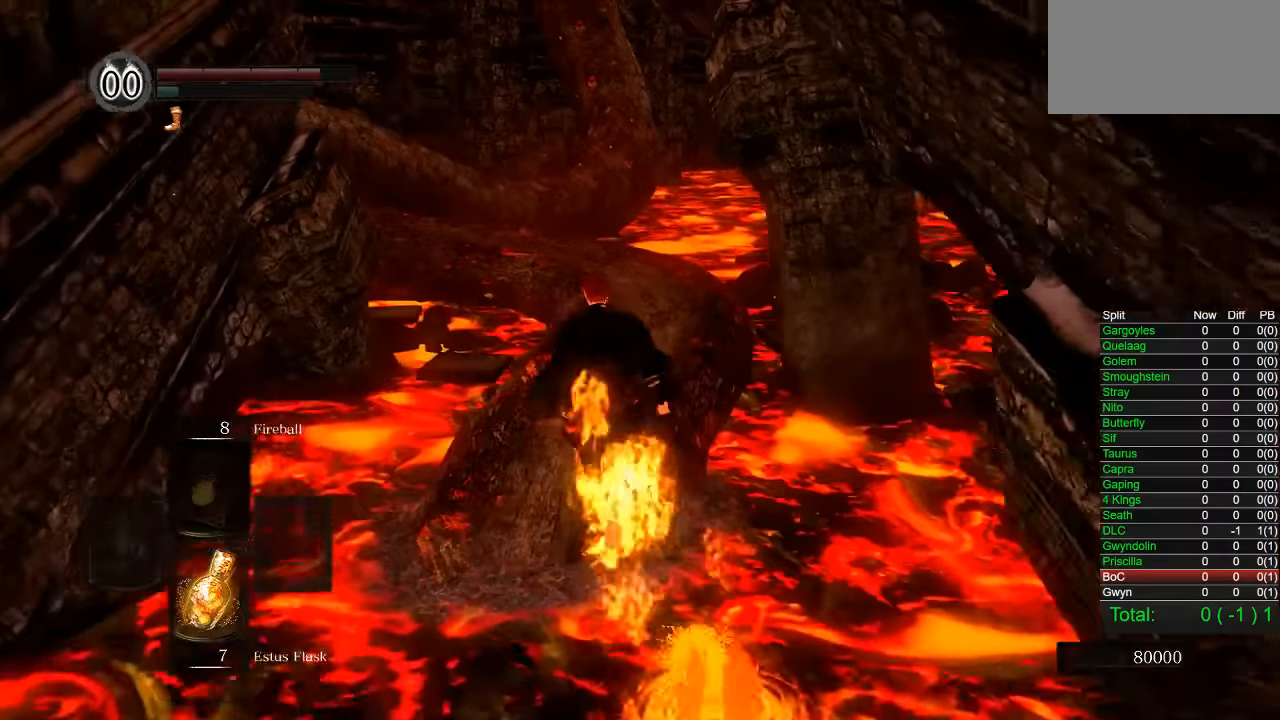
{"buttons": [], "left_stick": "up", "right_stick": "center", "events": []}
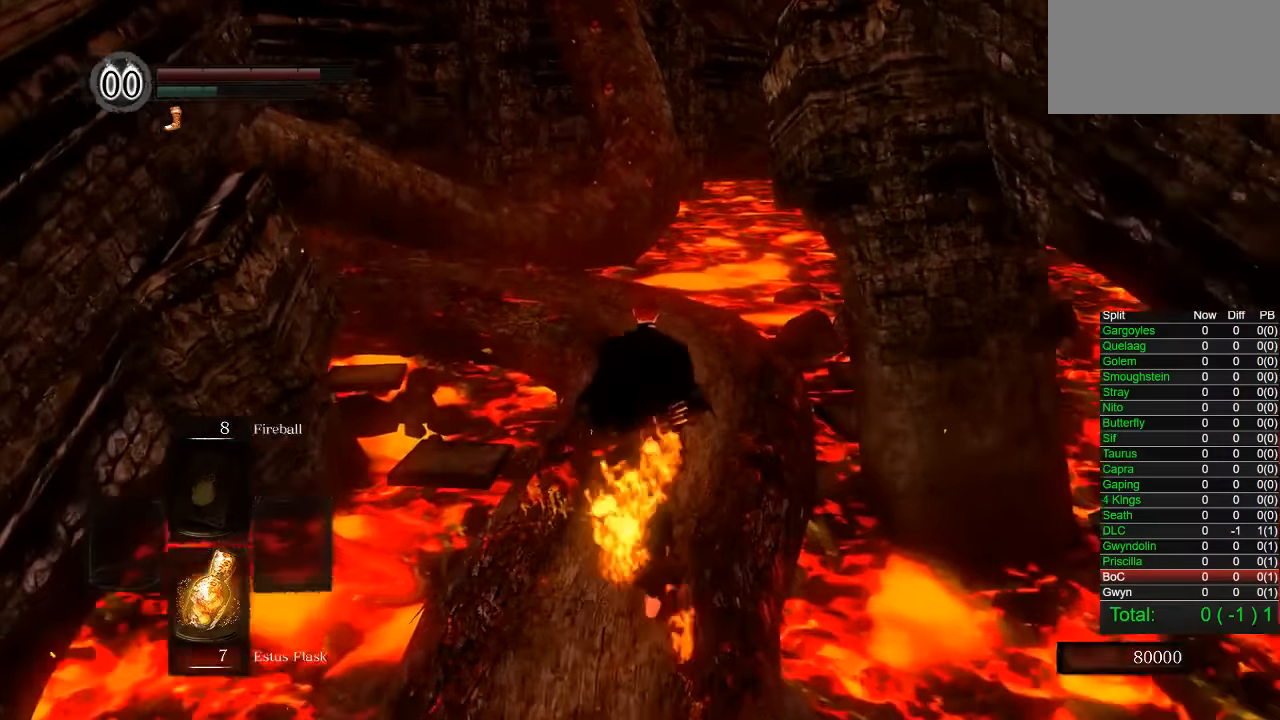
{"buttons": [], "left_stick": "up", "right_stick": "center", "events": []}
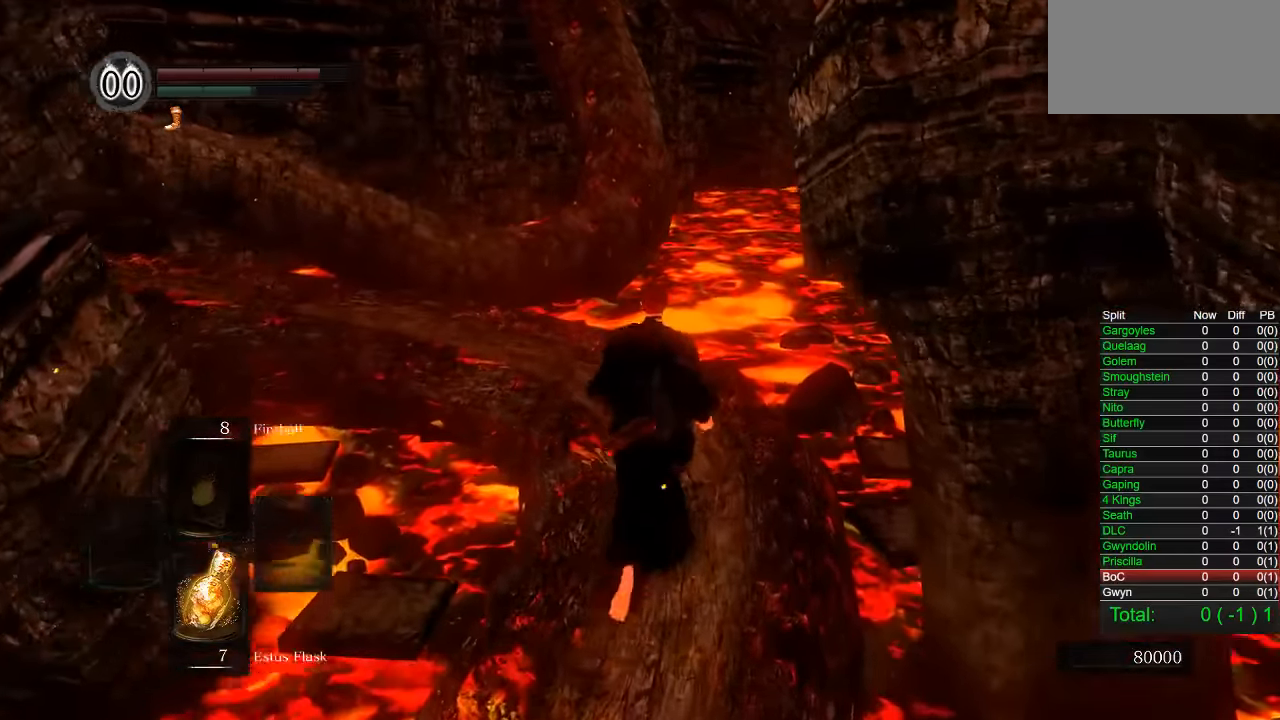
{"buttons": ["CIRCLE"], "left_stick": "up", "right_stick": "left", "events": [[84, "CIRCLE", "down"], [384, "right_stick", "left"]]}
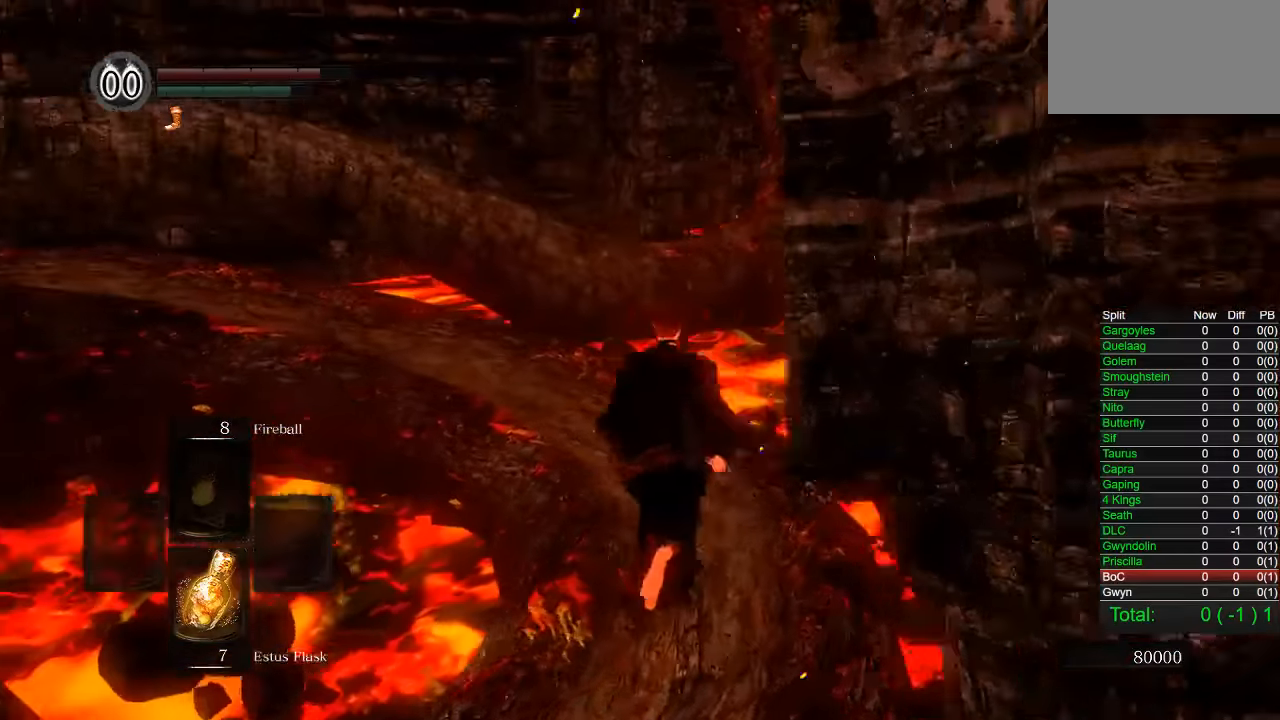
{"buttons": ["CIRCLE"], "left_stick": "up", "right_stick": "left", "events": [[150, "right_stick", "center"], [350, "right_stick", "left"]]}
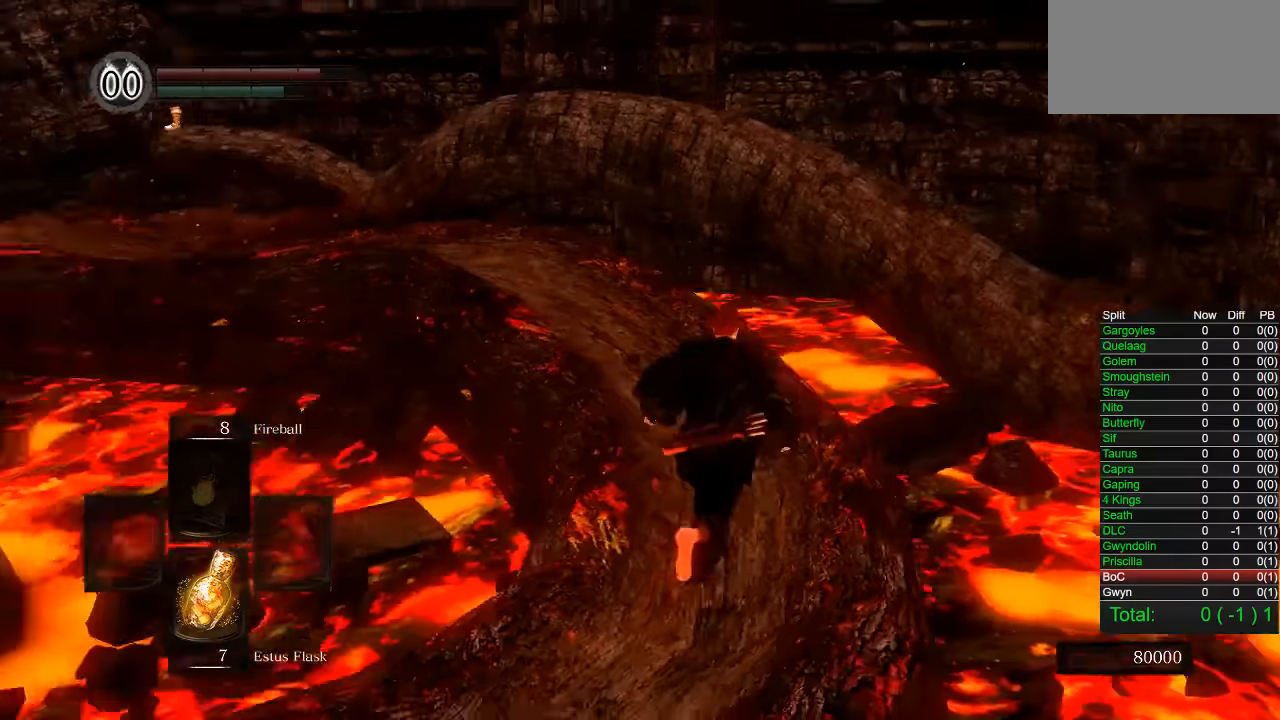
{"buttons": ["CIRCLE"], "left_stick": "up", "right_stick": "center", "events": [[66, "right_stick", "center"], [200, "right_stick", "down-left"], [400, "right_stick", "center"]]}
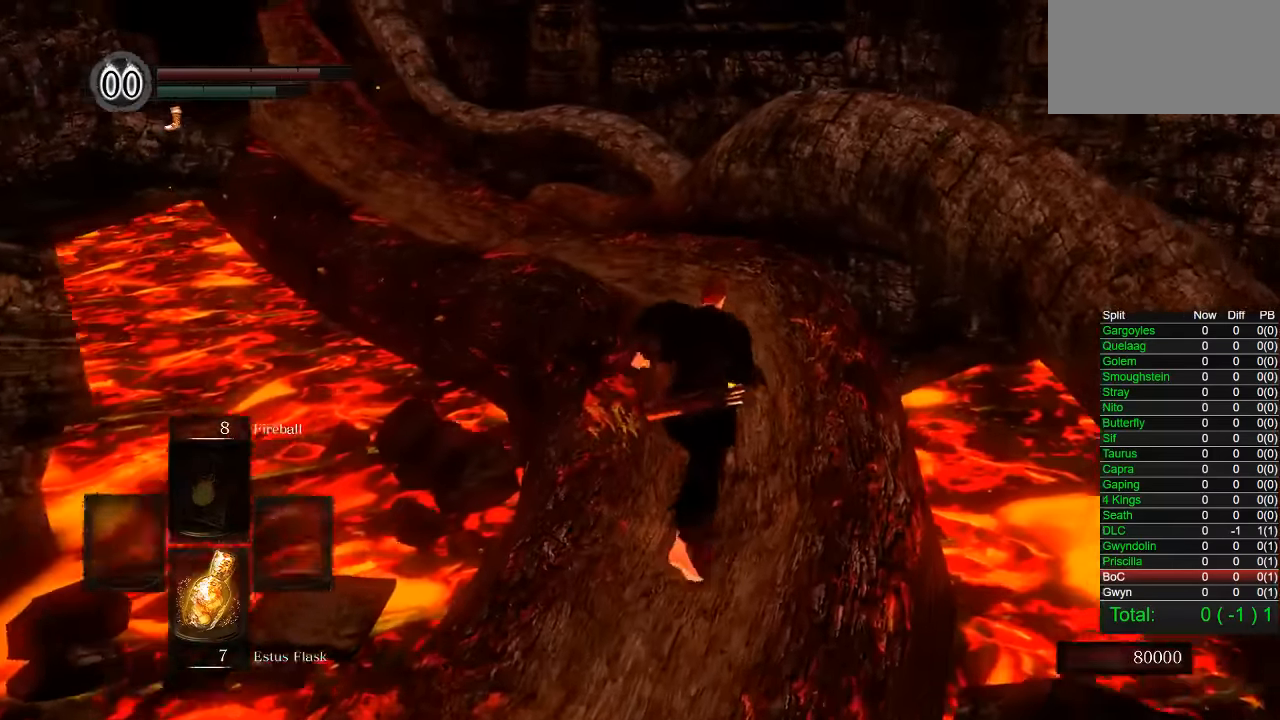
{"buttons": ["CIRCLE"], "left_stick": "up", "right_stick": "left", "events": [[83, "right_stick", "down-left"], [216, "right_stick", "center"], [400, "right_stick", "left"]]}
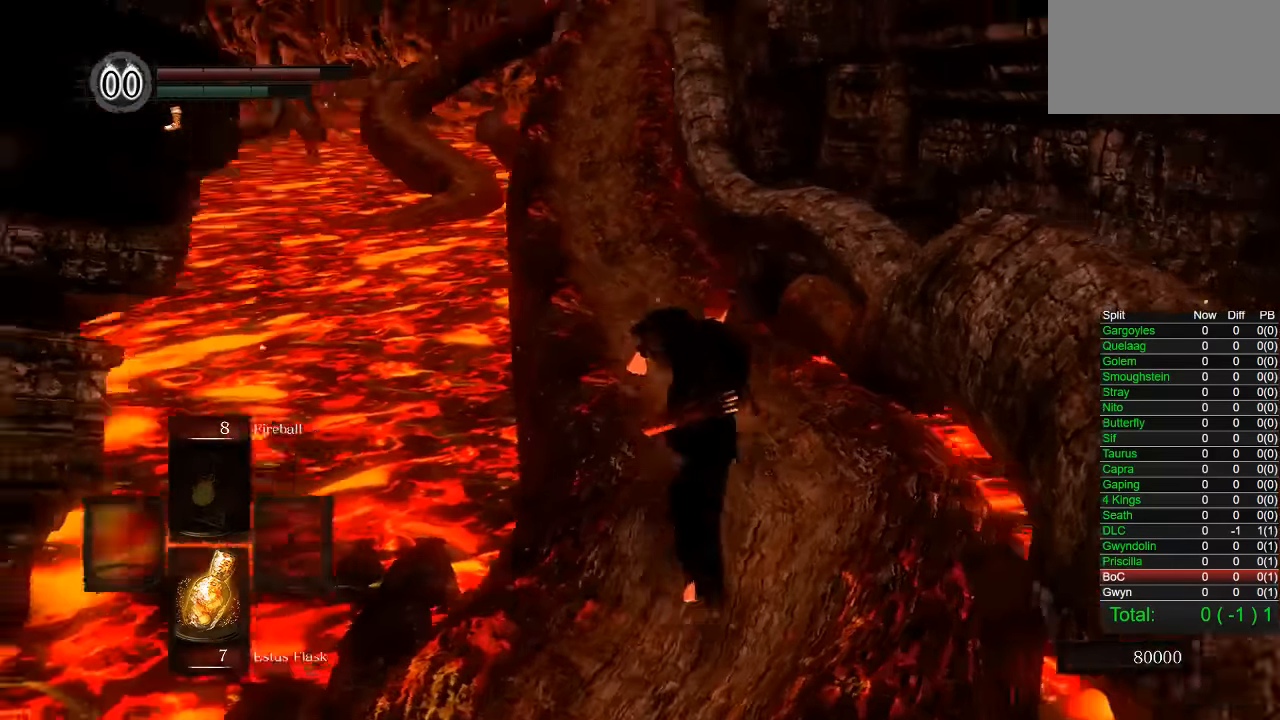
{"buttons": ["CIRCLE"], "left_stick": "up", "right_stick": "center", "events": [[50, "right_stick", "center"], [383, "right_stick", "up-right"], [433, "right_stick", "center"]]}
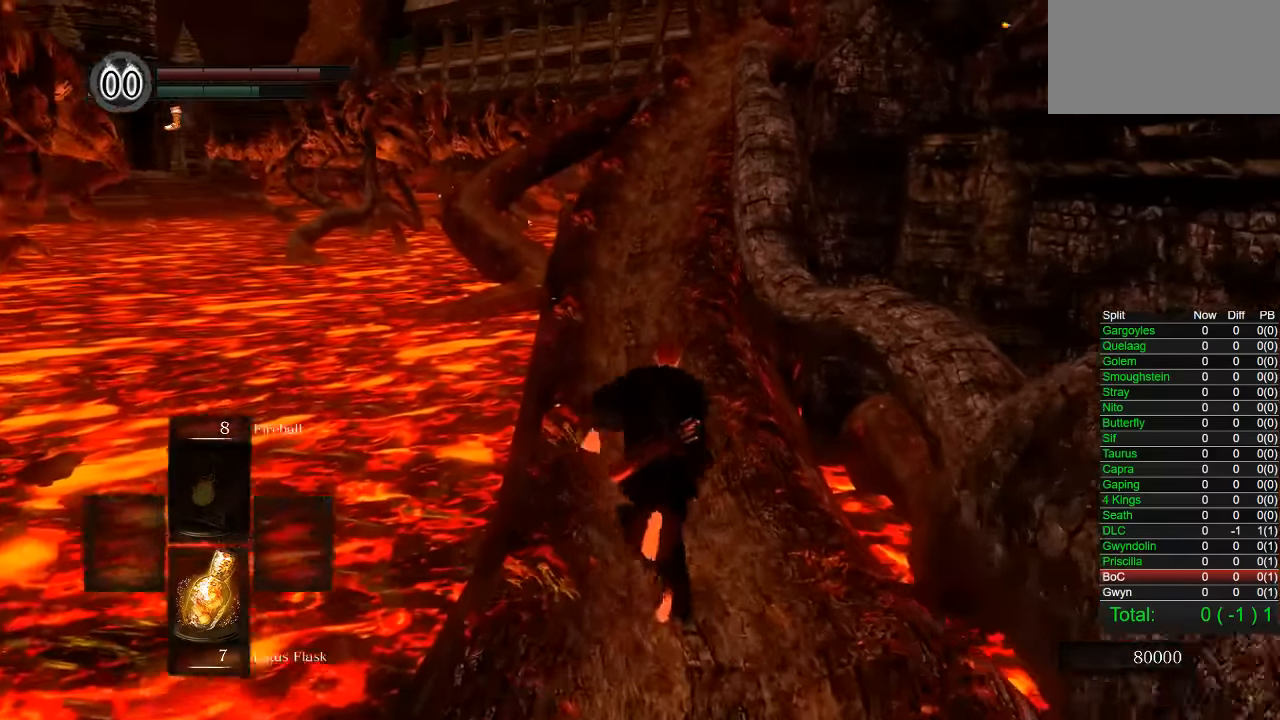
{"buttons": ["CIRCLE"], "left_stick": "up", "right_stick": "center", "events": []}
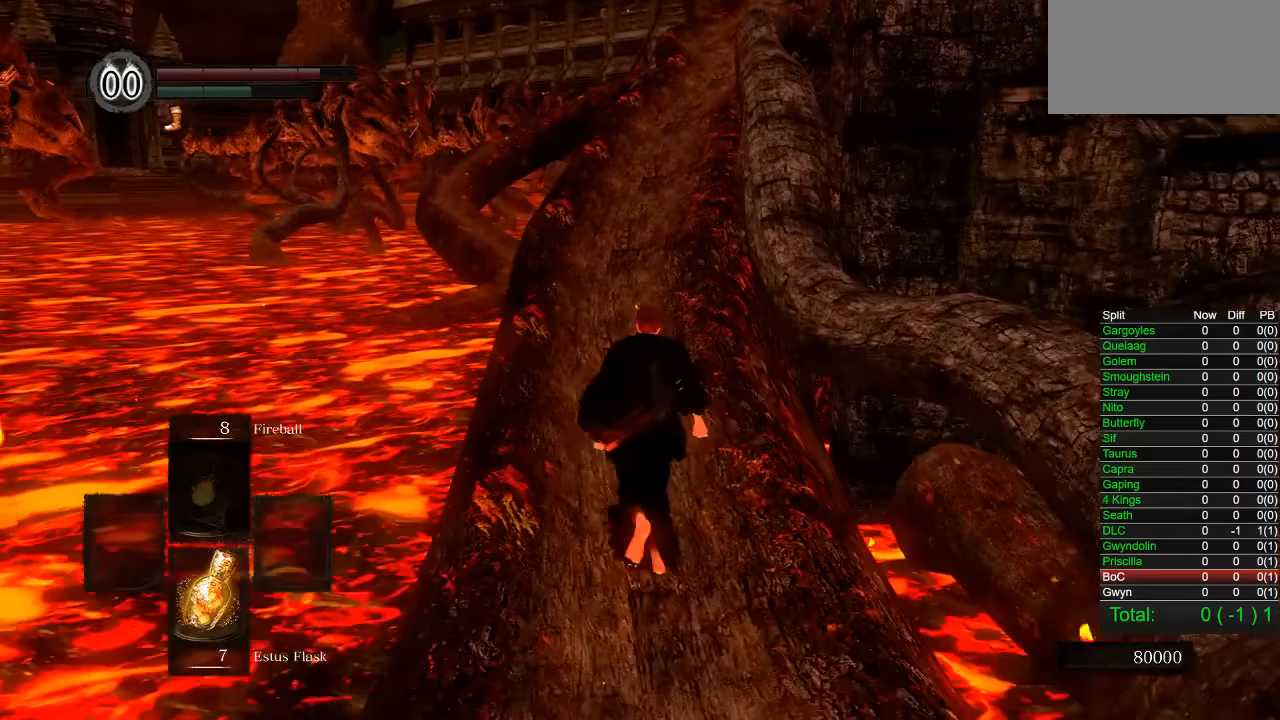
{"buttons": ["CIRCLE"], "left_stick": "up", "right_stick": "center", "events": []}
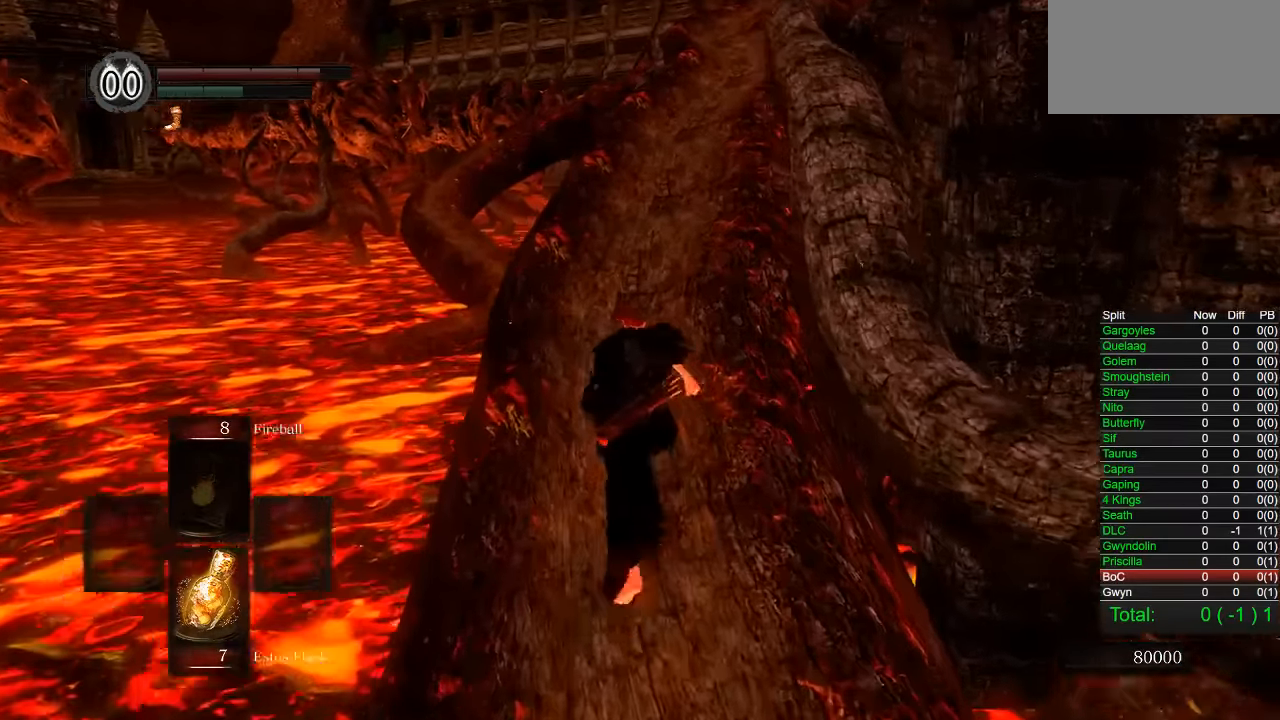
{"buttons": ["CIRCLE"], "left_stick": "up", "right_stick": "center", "events": []}
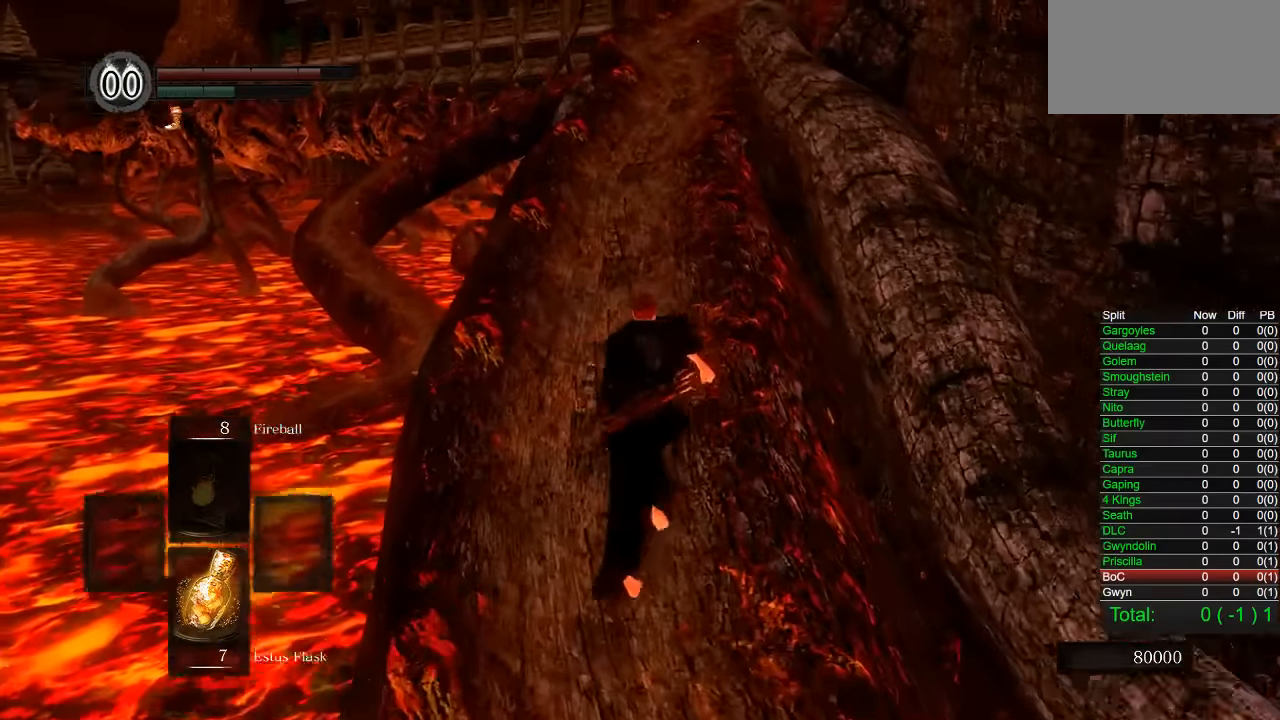
{"buttons": ["CIRCLE"], "left_stick": "up", "right_stick": "right", "events": [[400, "right_stick", "right"]]}
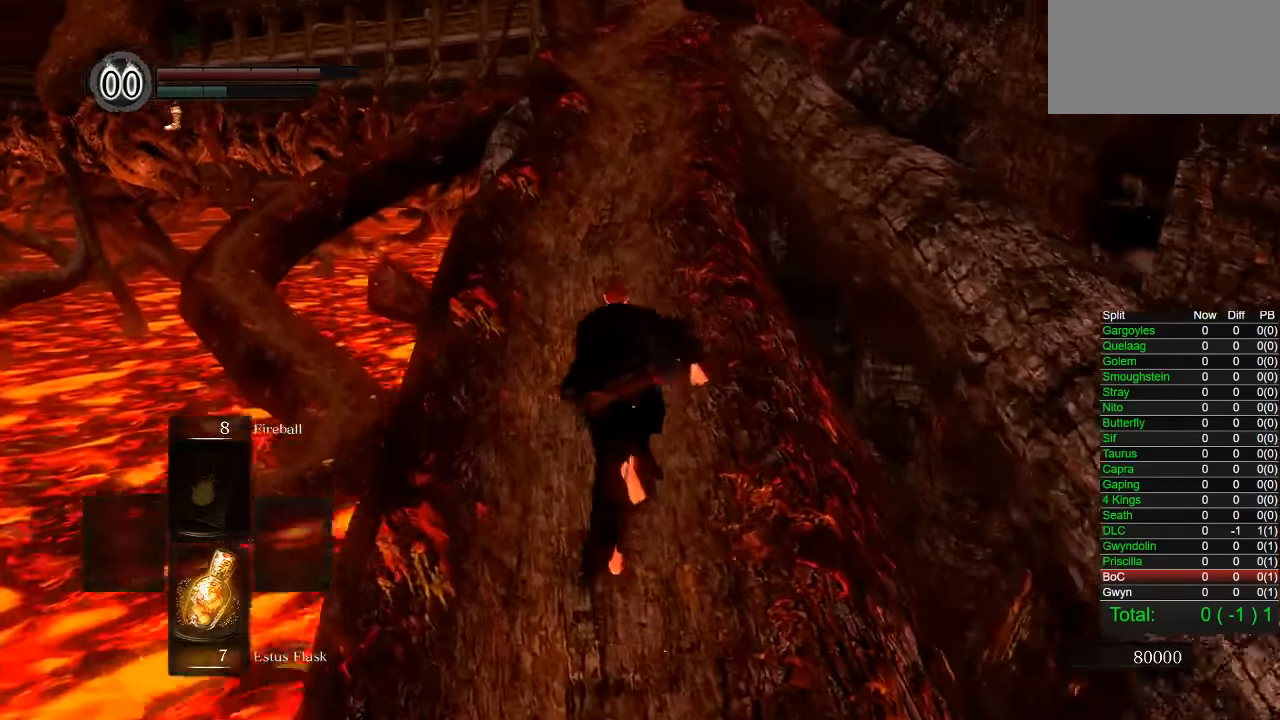
{"buttons": ["CIRCLE"], "left_stick": "up", "right_stick": "center", "events": [[16, "right_stick", "center"], [300, "right_stick", "right"], [416, "right_stick", "center"]]}
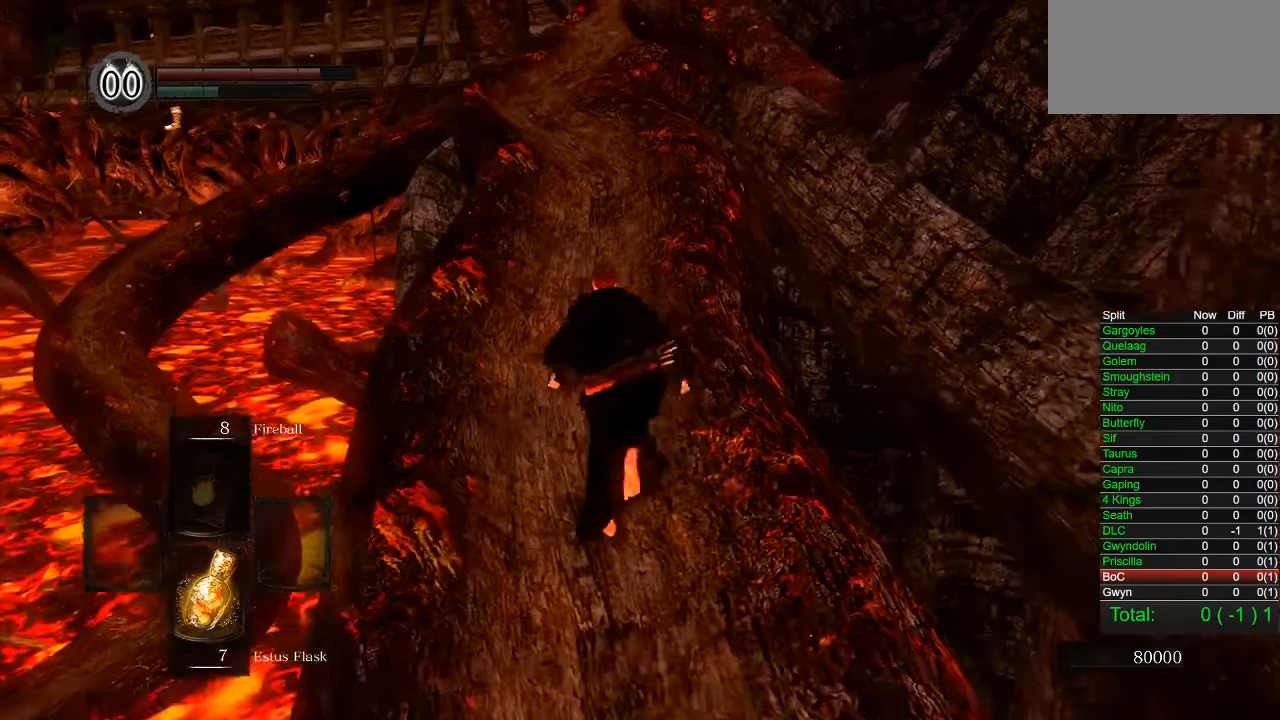
{"buttons": ["CIRCLE"], "left_stick": "up", "right_stick": "center", "events": []}
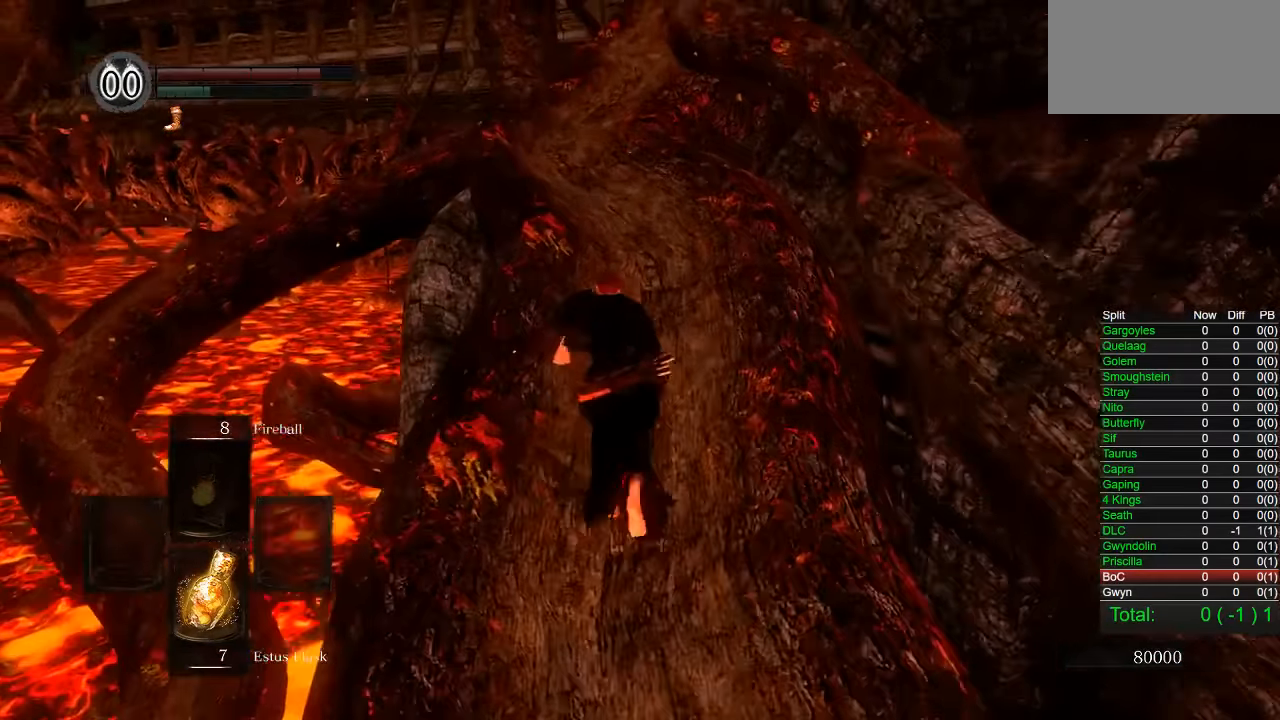
{"buttons": ["CIRCLE"], "left_stick": "up", "right_stick": "center", "events": []}
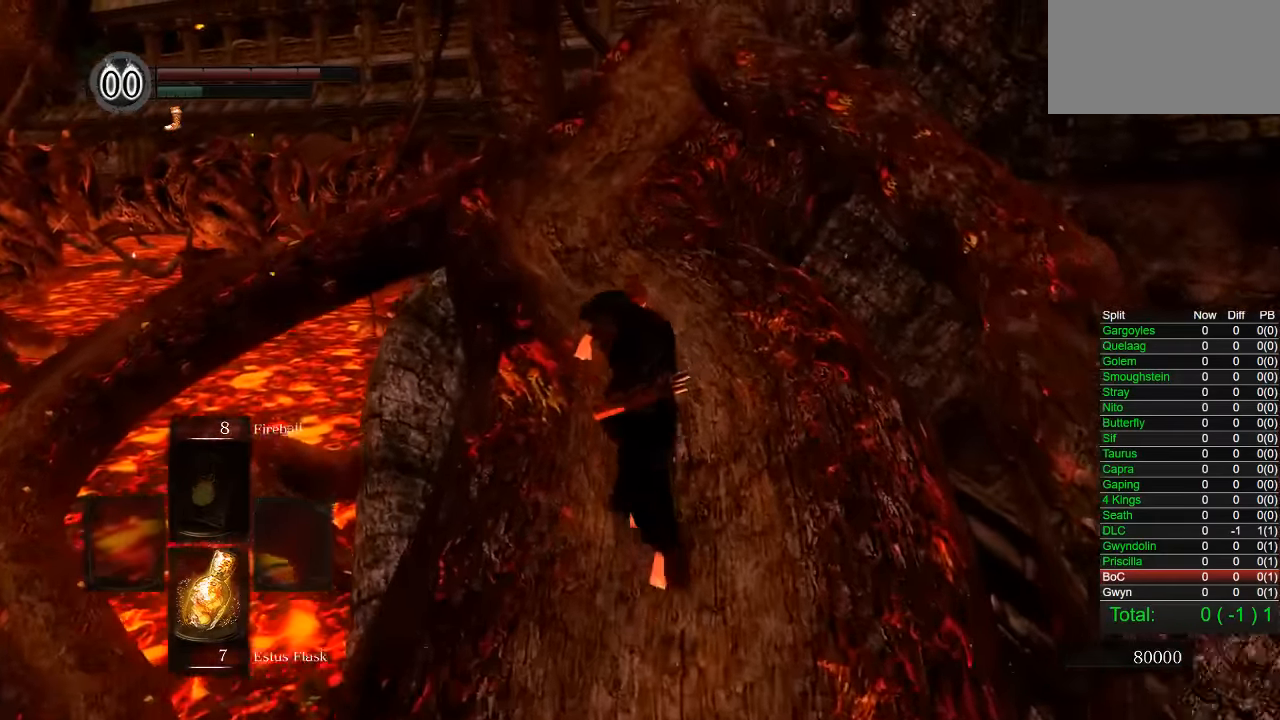
{"buttons": ["CIRCLE"], "left_stick": "up", "right_stick": "right", "events": [[216, "right_stick", "right"]]}
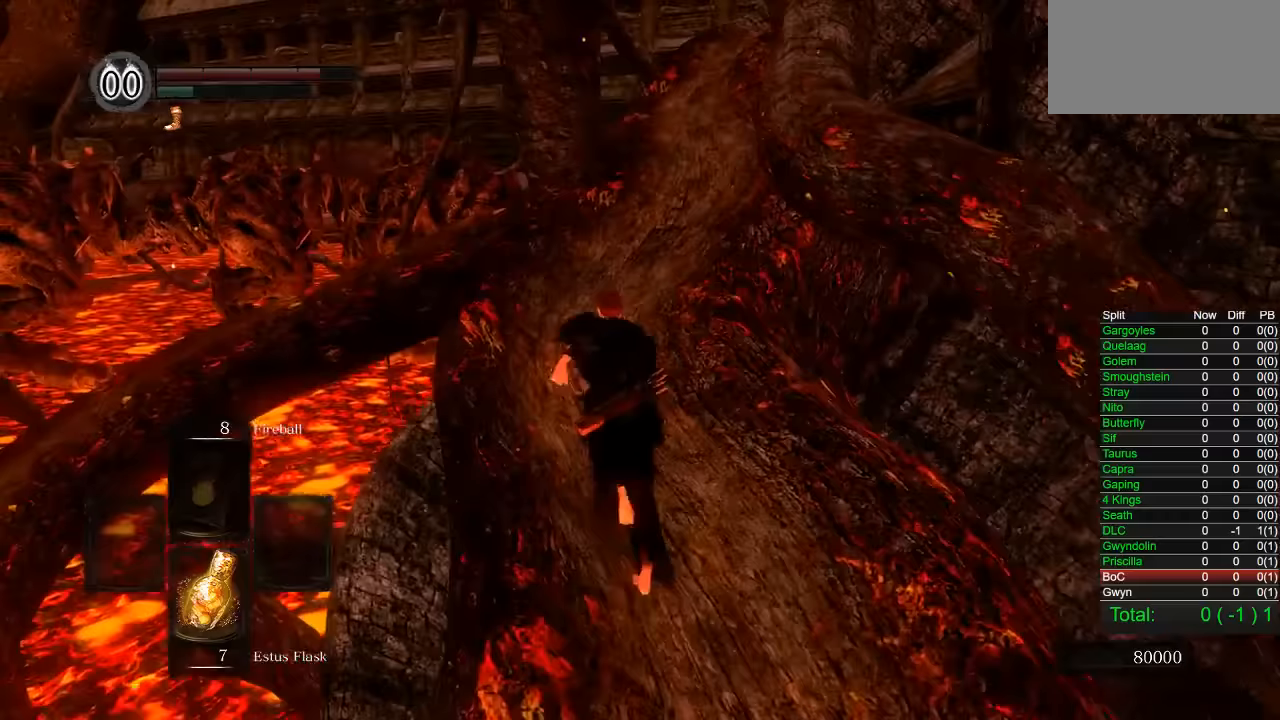
{"buttons": ["CIRCLE"], "left_stick": "up", "right_stick": "down-right", "events": [[267, "right_stick", "down-right"]]}
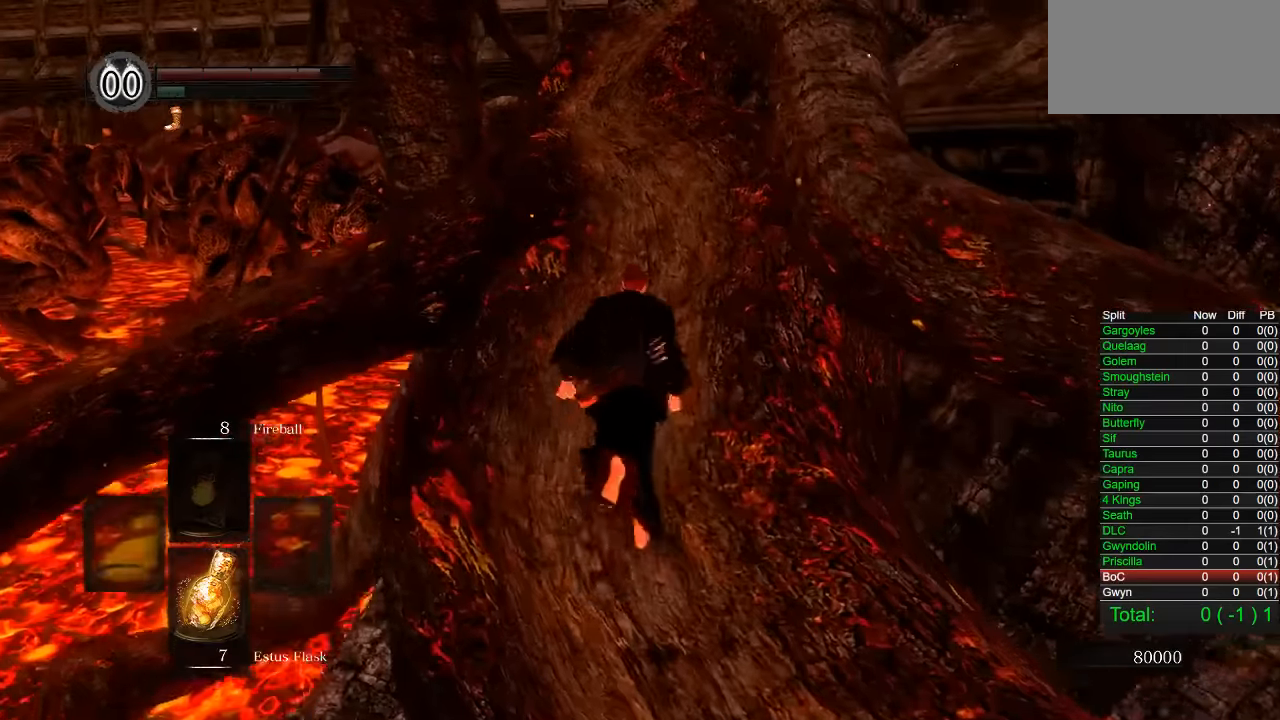
{"buttons": ["CIRCLE"], "left_stick": "up", "right_stick": "center", "events": [[250, "right_stick", "center"]]}
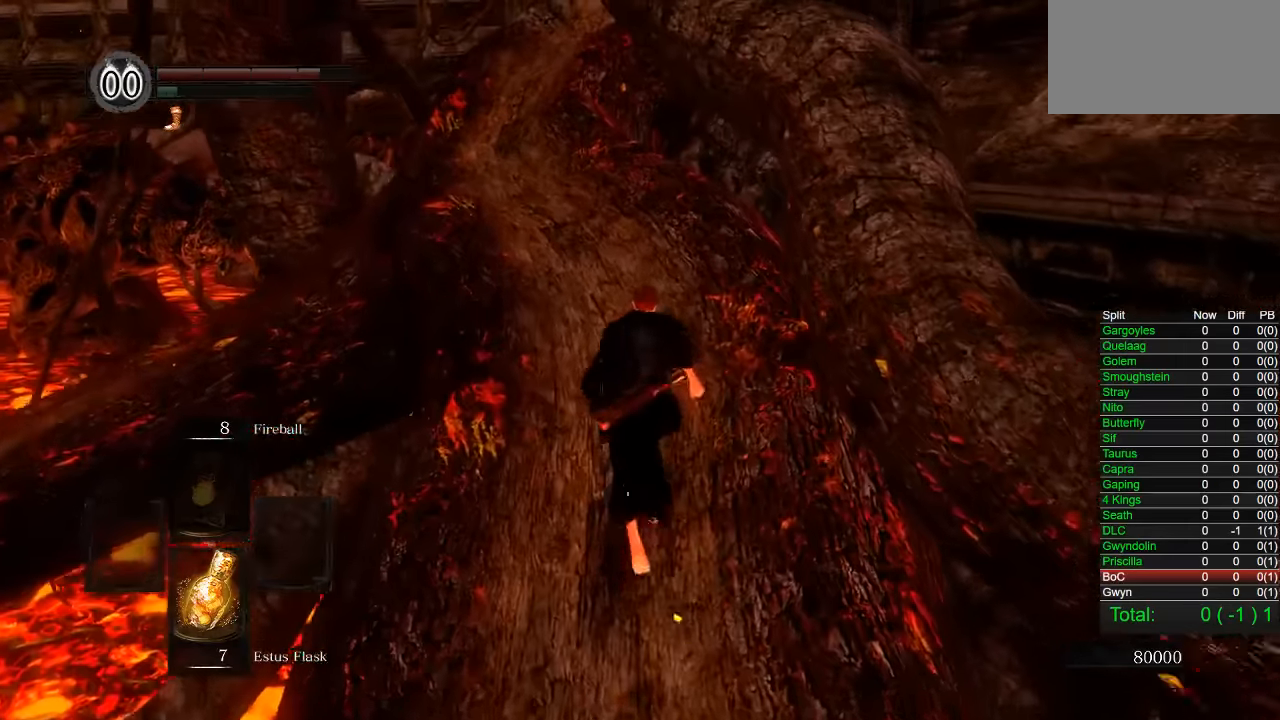
{"buttons": [], "left_stick": "up", "right_stick": "center", "events": [[267, "CIRCLE", "up"]]}
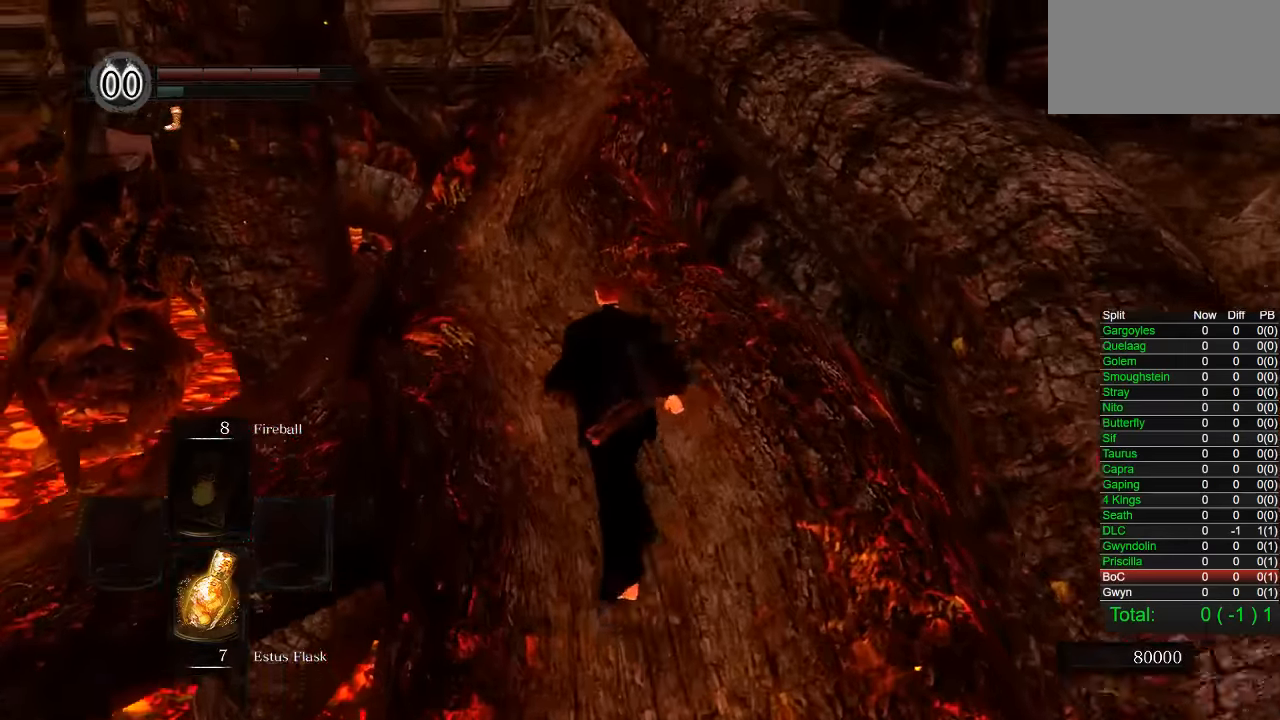
{"buttons": ["CIRCLE"], "left_stick": "up", "right_stick": "center", "events": [[250, "CIRCLE", "down"]]}
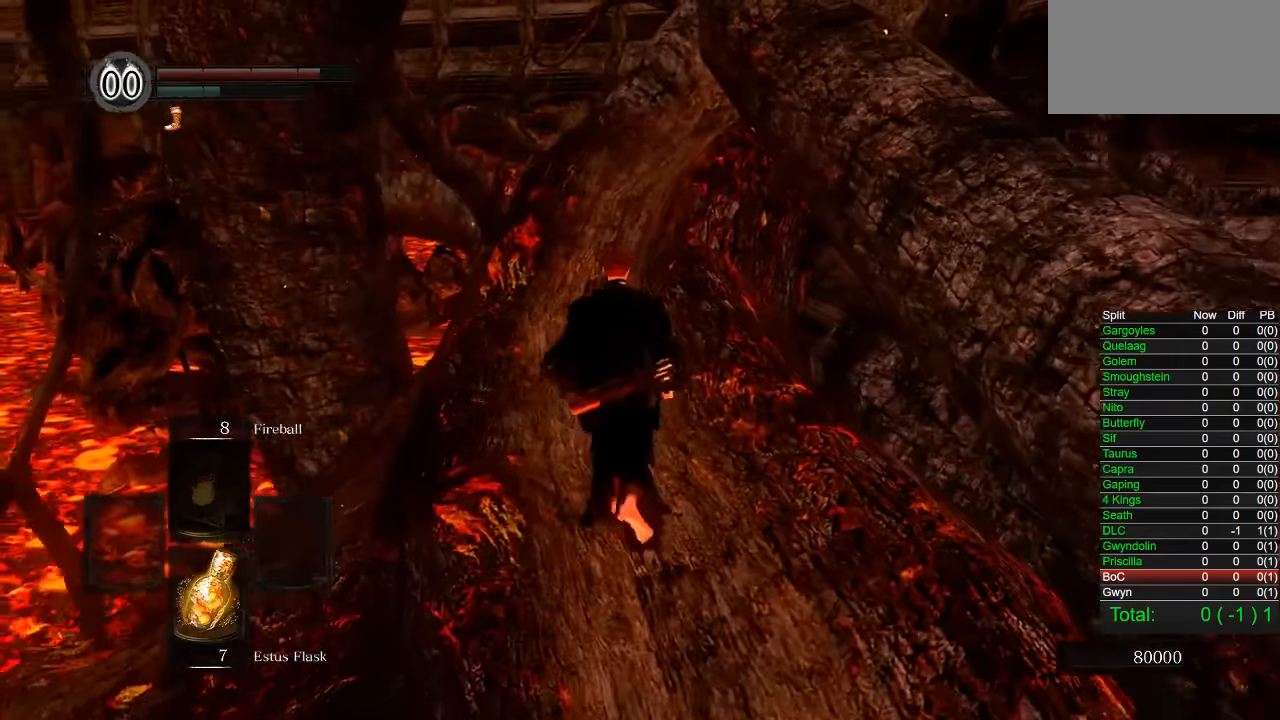
{"buttons": ["CIRCLE"], "left_stick": "up", "right_stick": "center", "events": [[133, "right_stick", "right"], [233, "right_stick", "center"]]}
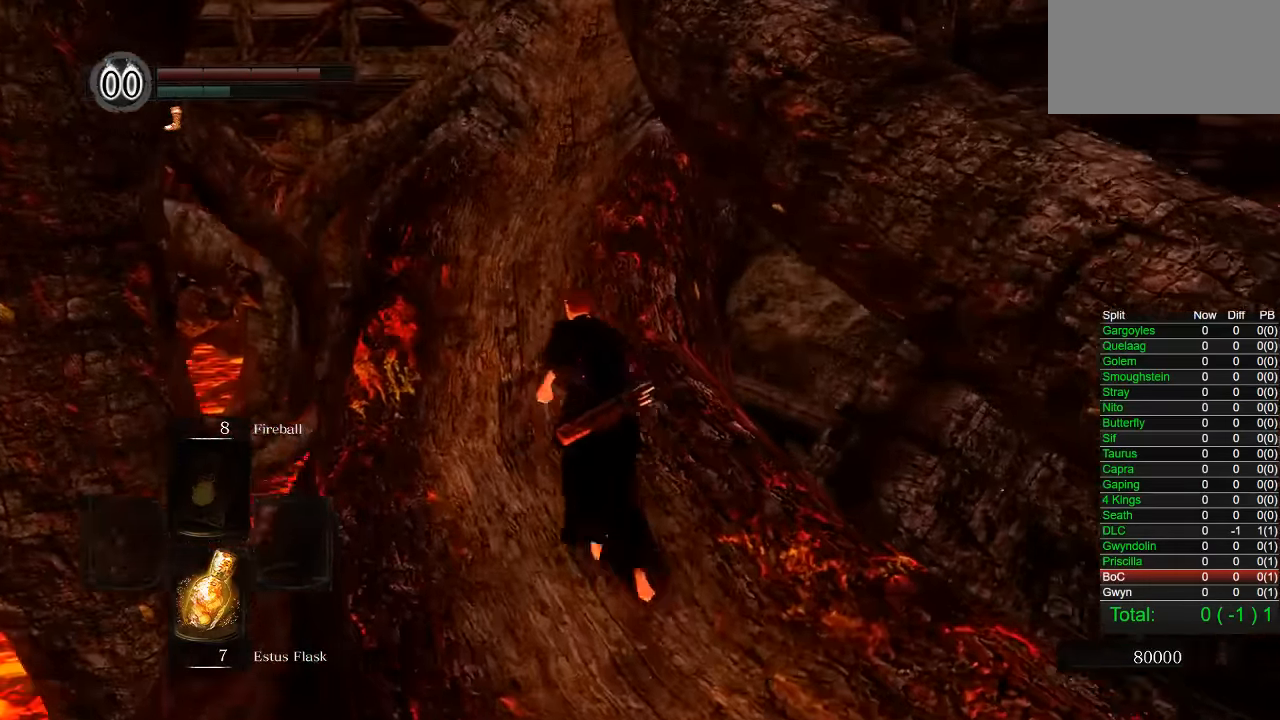
{"buttons": ["CROSS"], "left_stick": "up", "right_stick": "center", "events": [[283, "CIRCLE", "up"], [333, "DPAD_RIGHT", "down"], [450, "CROSS", "down"], [467, "DPAD_RIGHT", "up"]]}
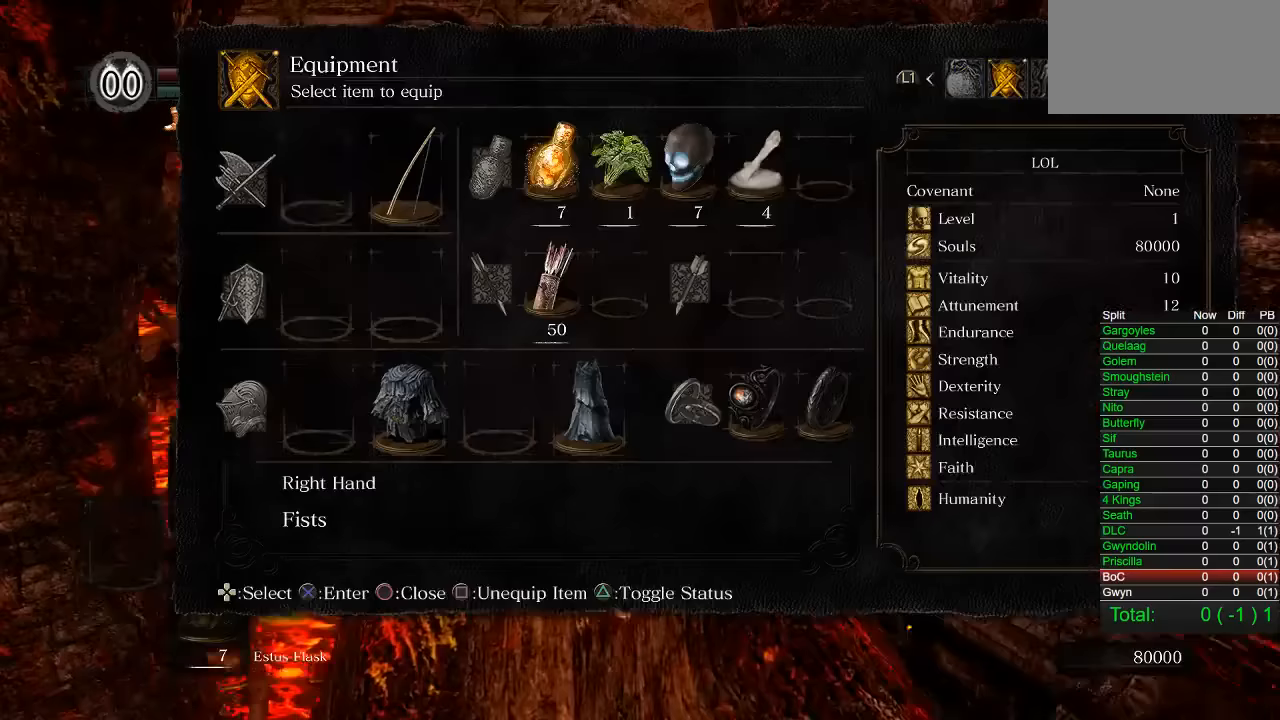
{"buttons": [], "left_stick": "center", "right_stick": "center", "events": [[33, "CROSS", "up"], [317, "CROSS", "down"], [417, "CROSS", "up"], [450, "left_stick", "center"]]}
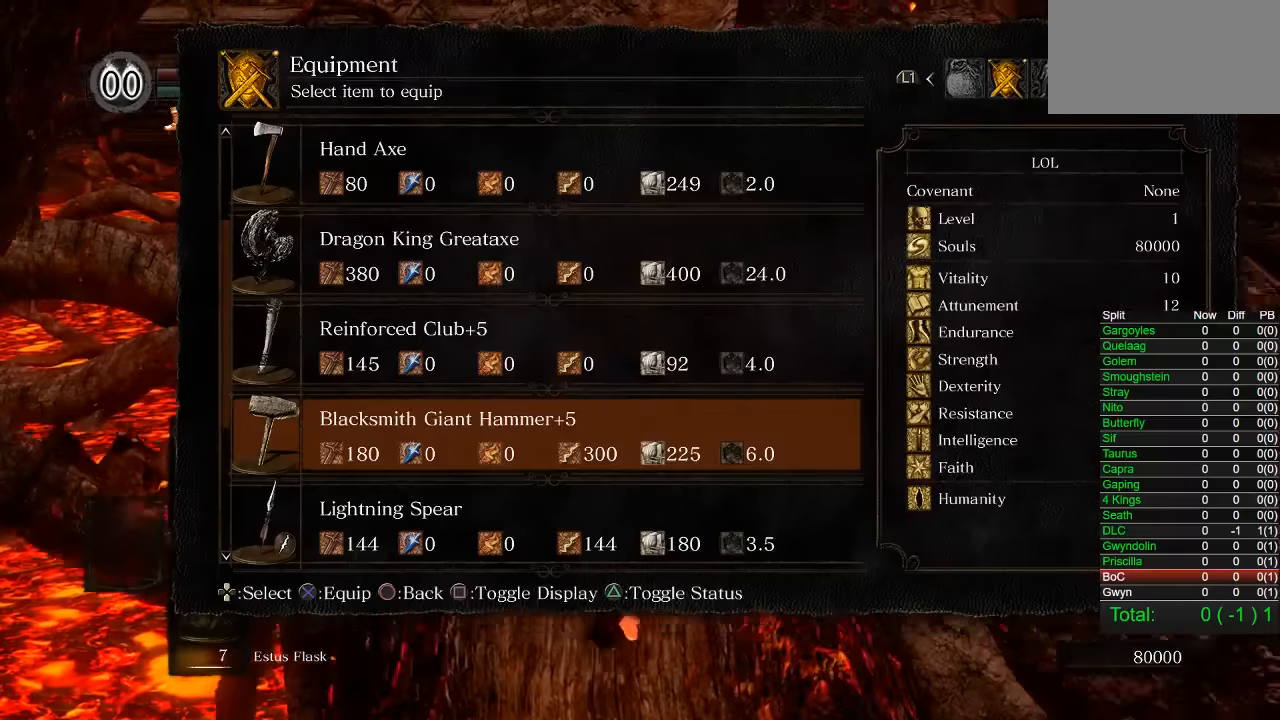
{"buttons": [], "left_stick": "center", "right_stick": "center", "events": [[367, "CROSS", "down"], [450, "CROSS", "up"]]}
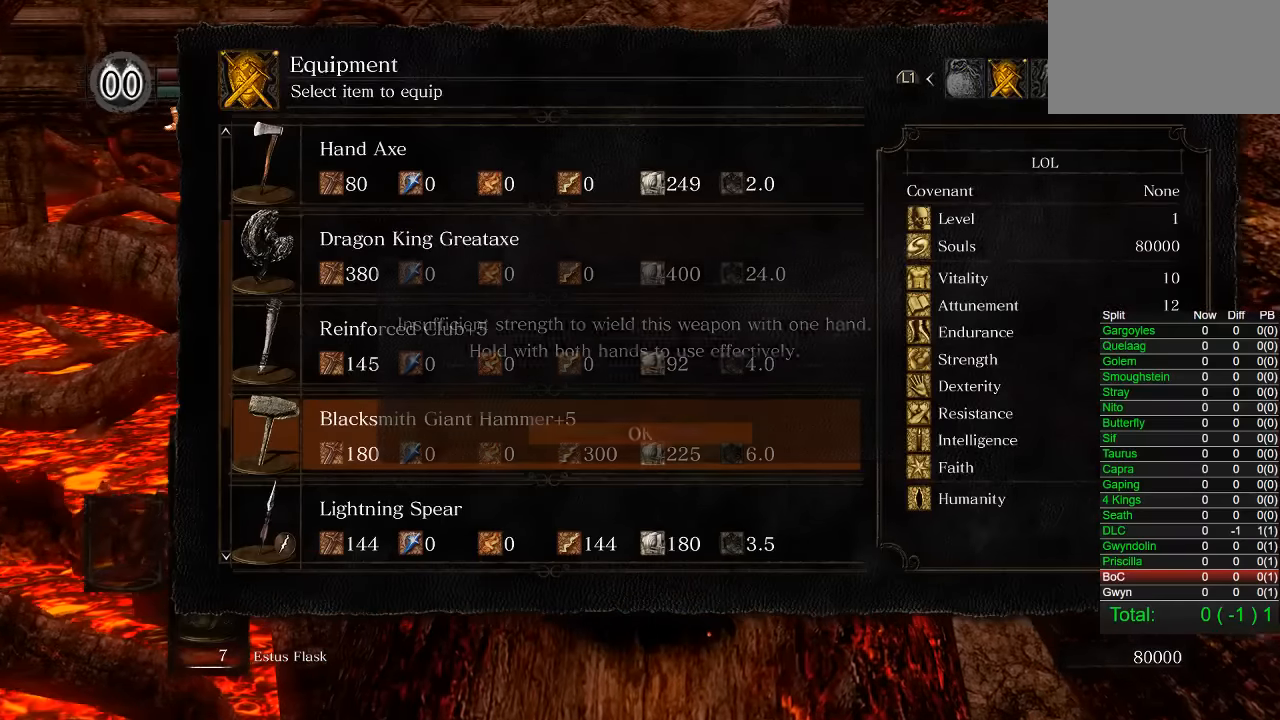
{"buttons": [], "left_stick": "center", "right_stick": "center", "events": [[333, "CROSS", "down"], [433, "CROSS", "up"]]}
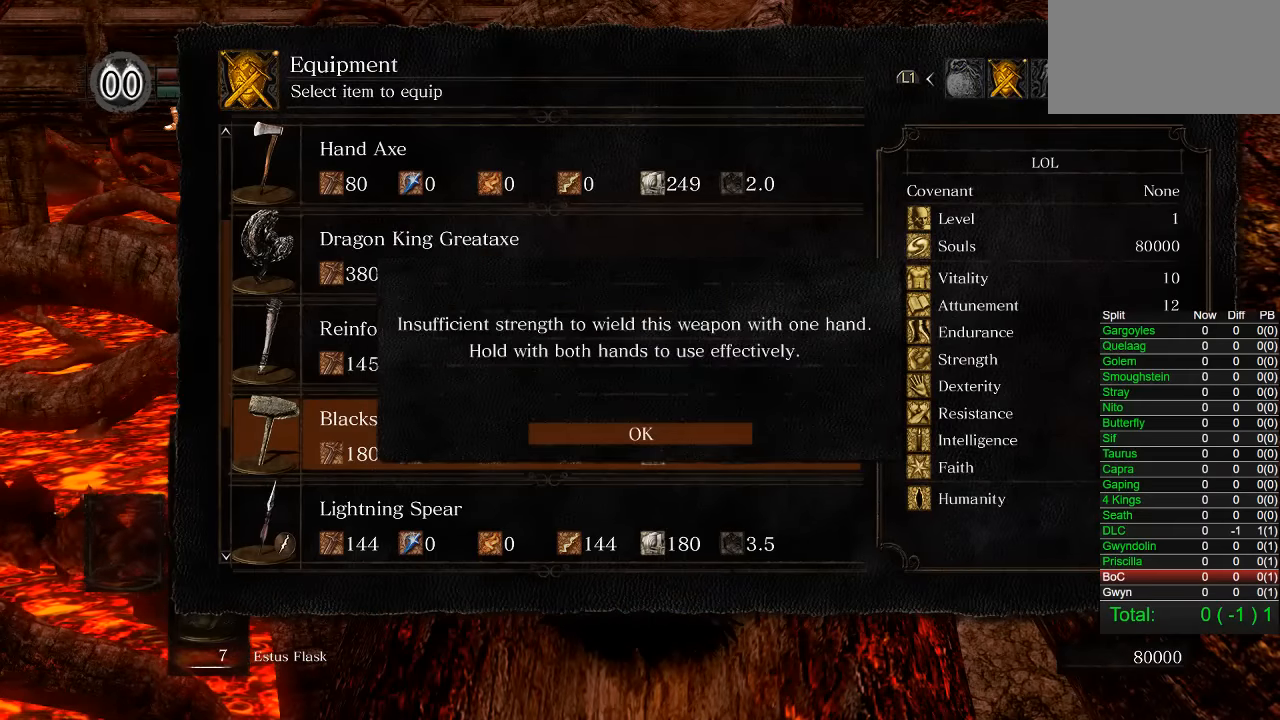
{"buttons": [], "left_stick": "center", "right_stick": "center", "events": []}